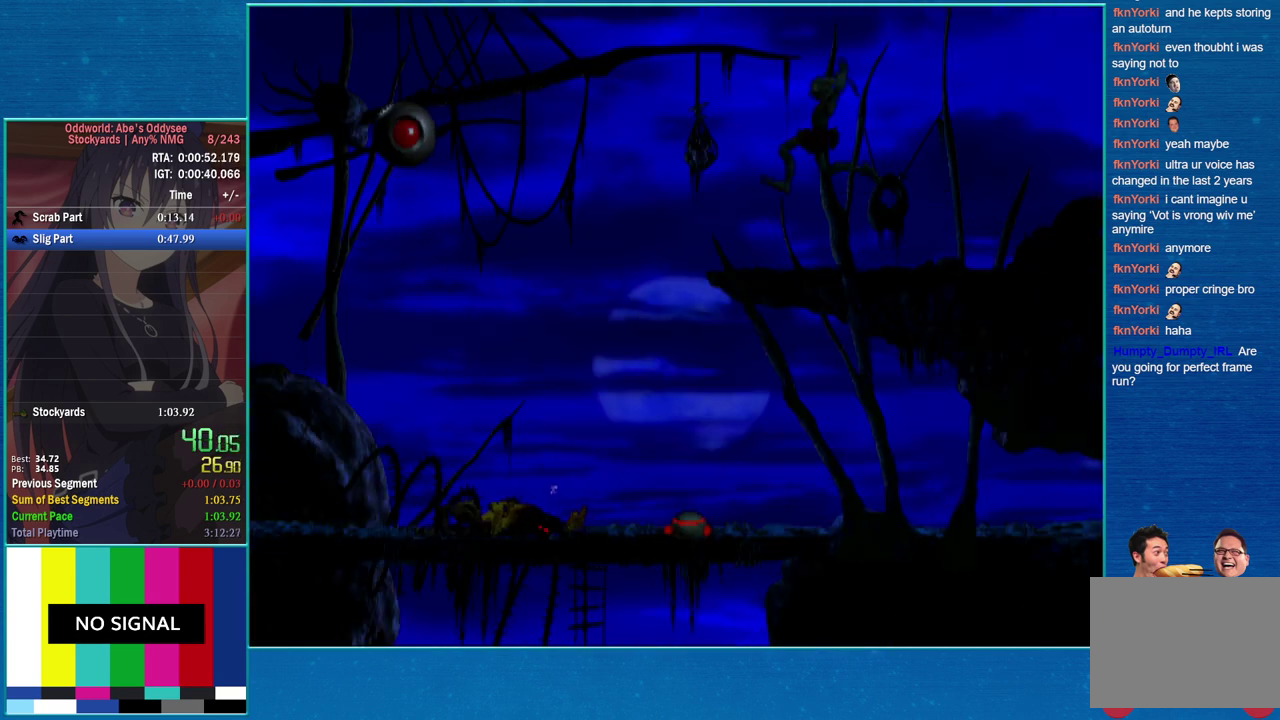
Gameplay with a controller (PlayStation layout); each line is a JSON object with the inputs held at the frame after it. "events" lists button and stick changes between this image and that frame as [ms after this image, input, new state], when the widget could be followed in between. Not read: L3 R3 left_stick right_stick.
{"buttons": ["CROSS", "R1", "DPAD_LEFT"], "events": [[67, "TRIANGLE", "up"], [233, "CROSS", "down"]]}
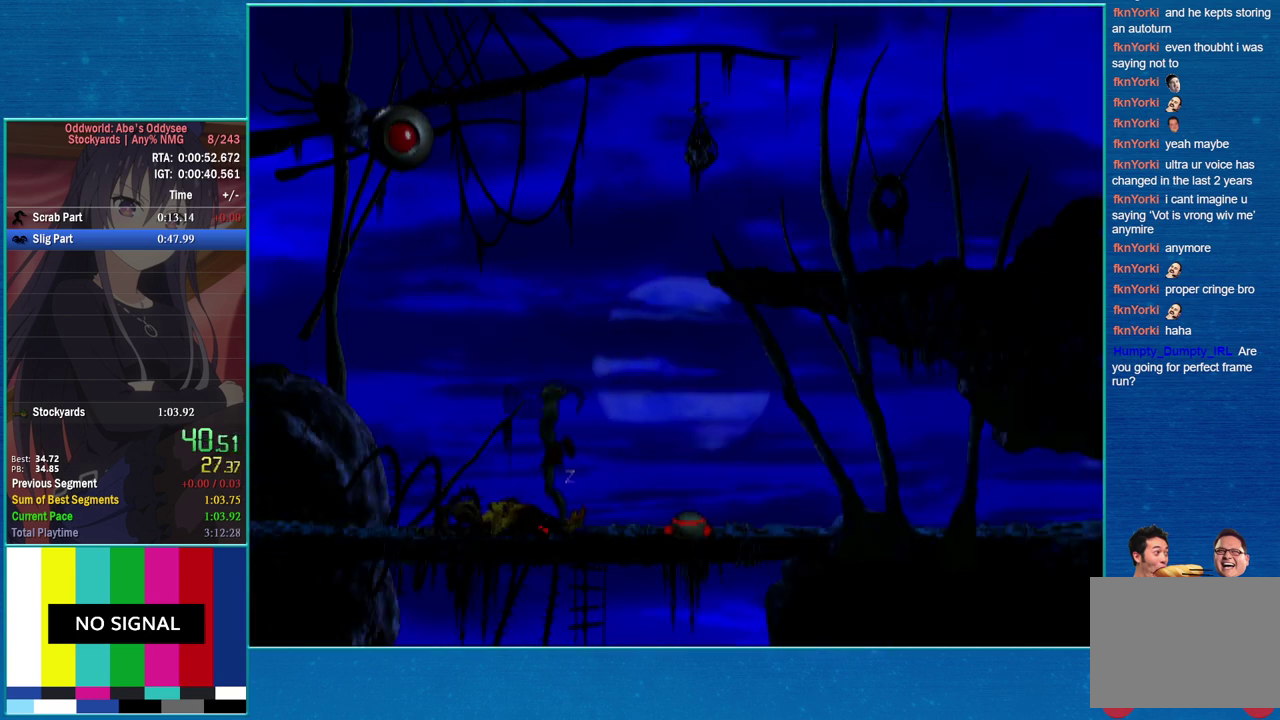
{"buttons": ["CROSS", "R1", "DPAD_LEFT"], "events": []}
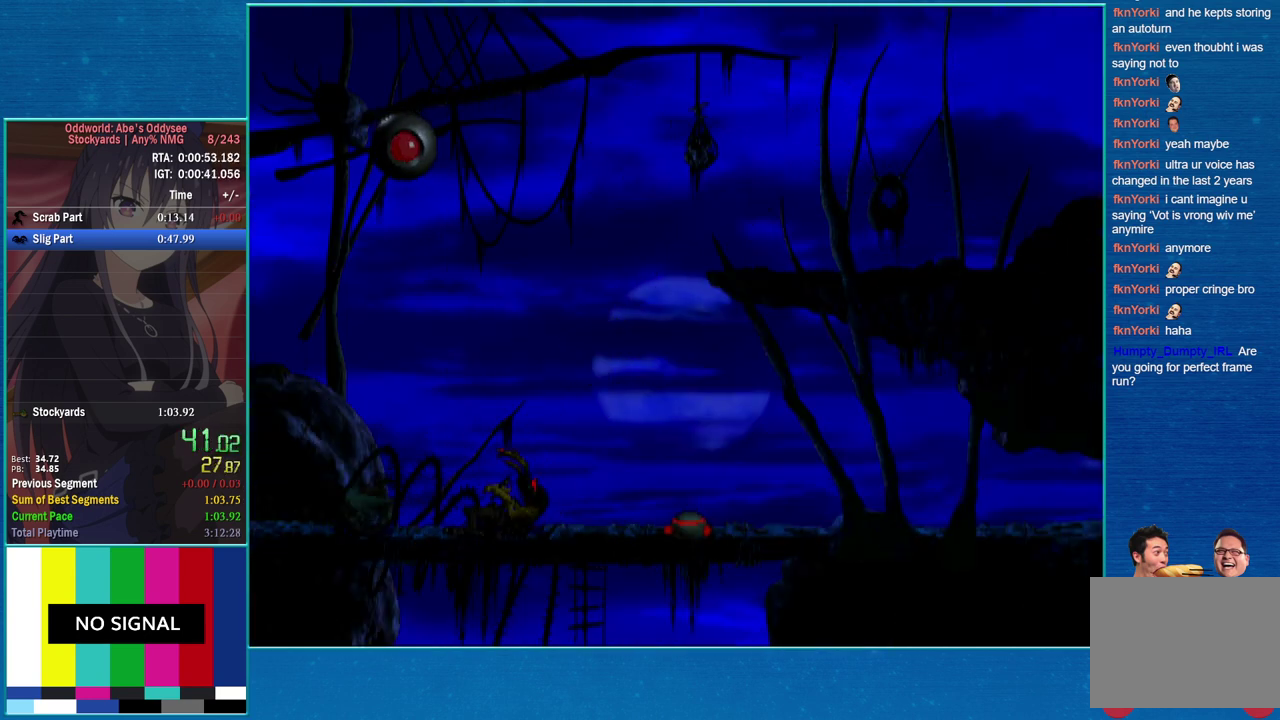
{"buttons": ["CROSS", "R1", "DPAD_LEFT"], "events": []}
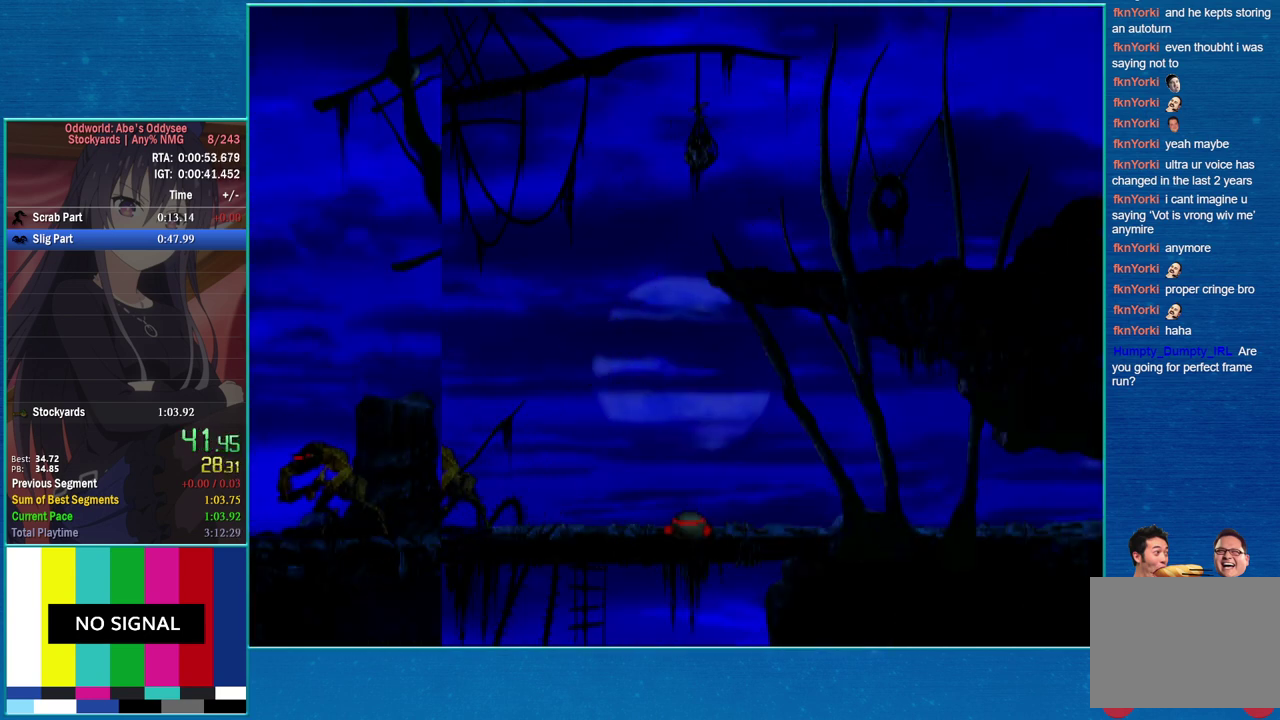
{"buttons": ["CROSS", "R1", "DPAD_LEFT"], "events": []}
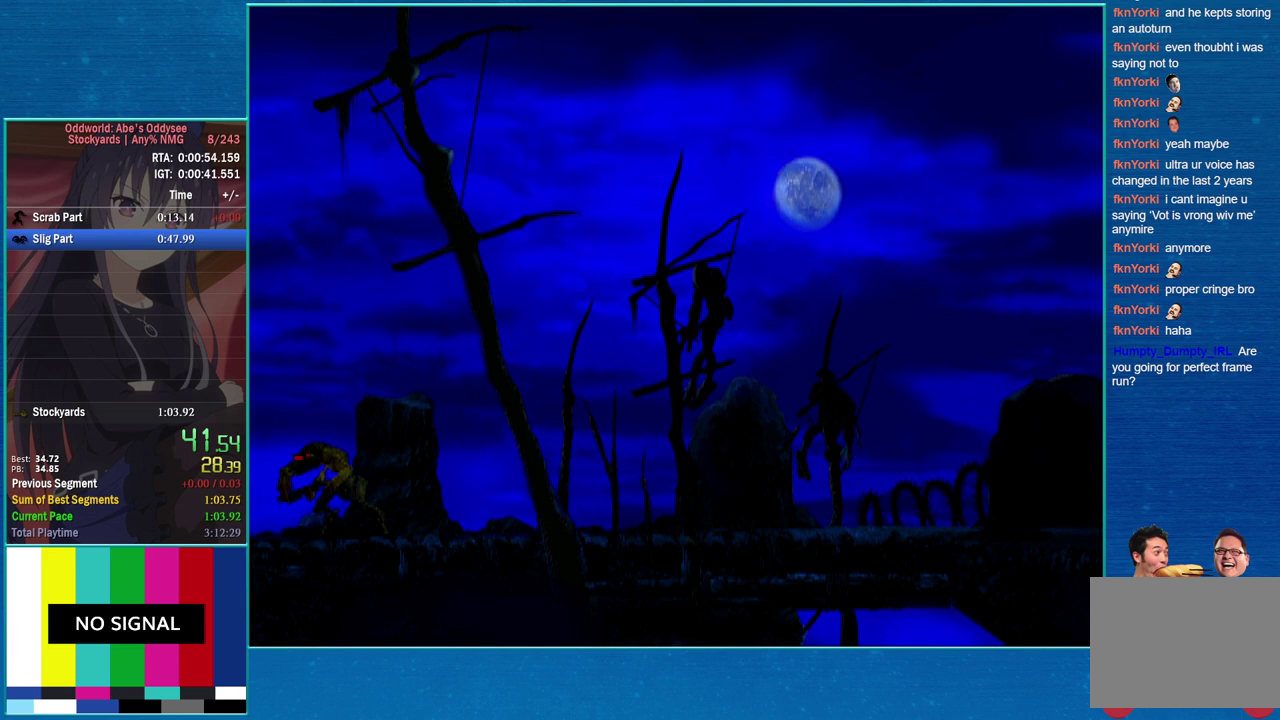
{"buttons": ["CROSS", "R1", "DPAD_RIGHT"], "events": [[100, "DPAD_LEFT", "up"], [100, "DPAD_RIGHT", "down"]]}
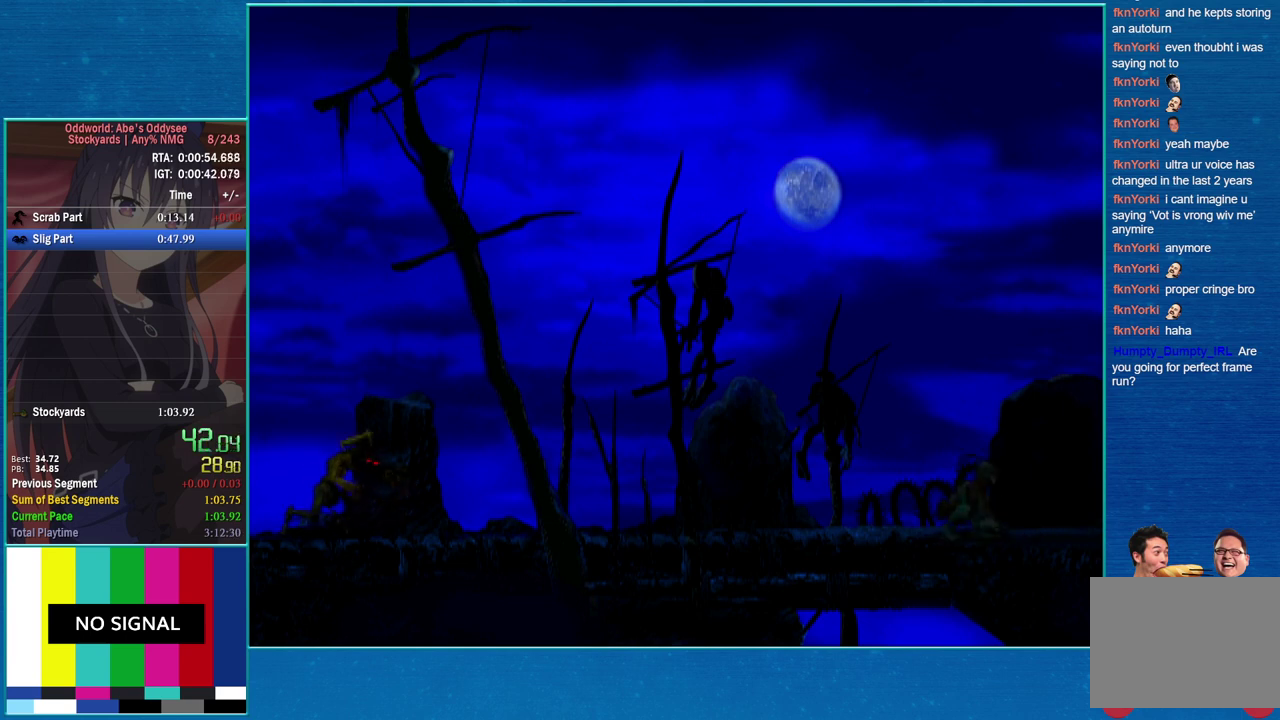
{"buttons": [], "events": [[400, "CROSS", "up"], [400, "DPAD_RIGHT", "up"], [400, "R1", "up"]]}
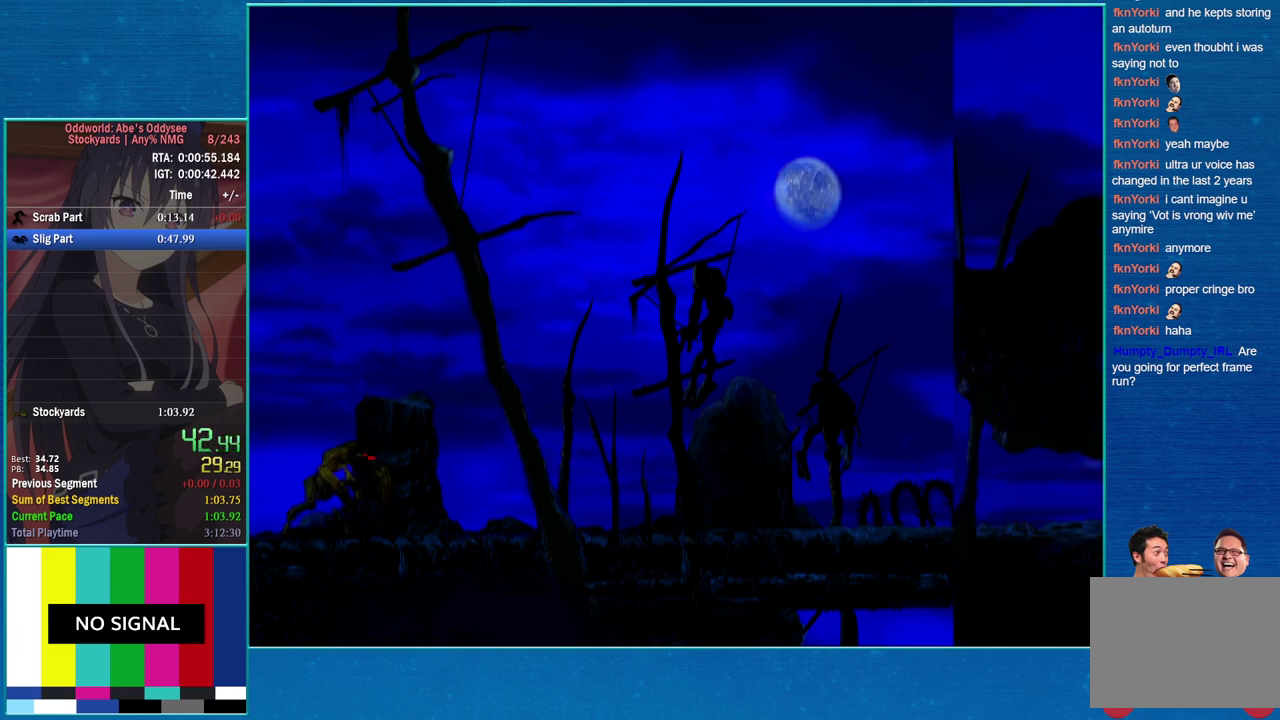
{"buttons": ["R1", "DPAD_LEFT"], "events": [[67, "DPAD_LEFT", "down"], [67, "R1", "down"]]}
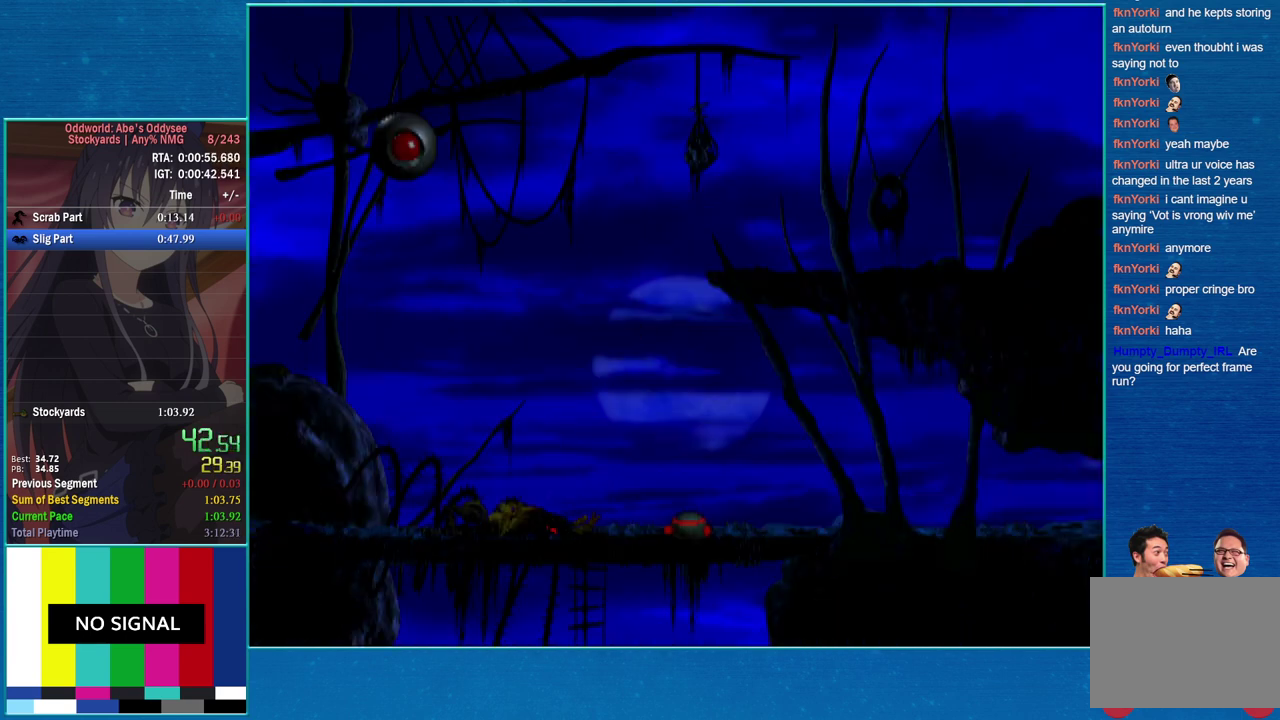
{"buttons": ["R1", "DPAD_LEFT"], "events": []}
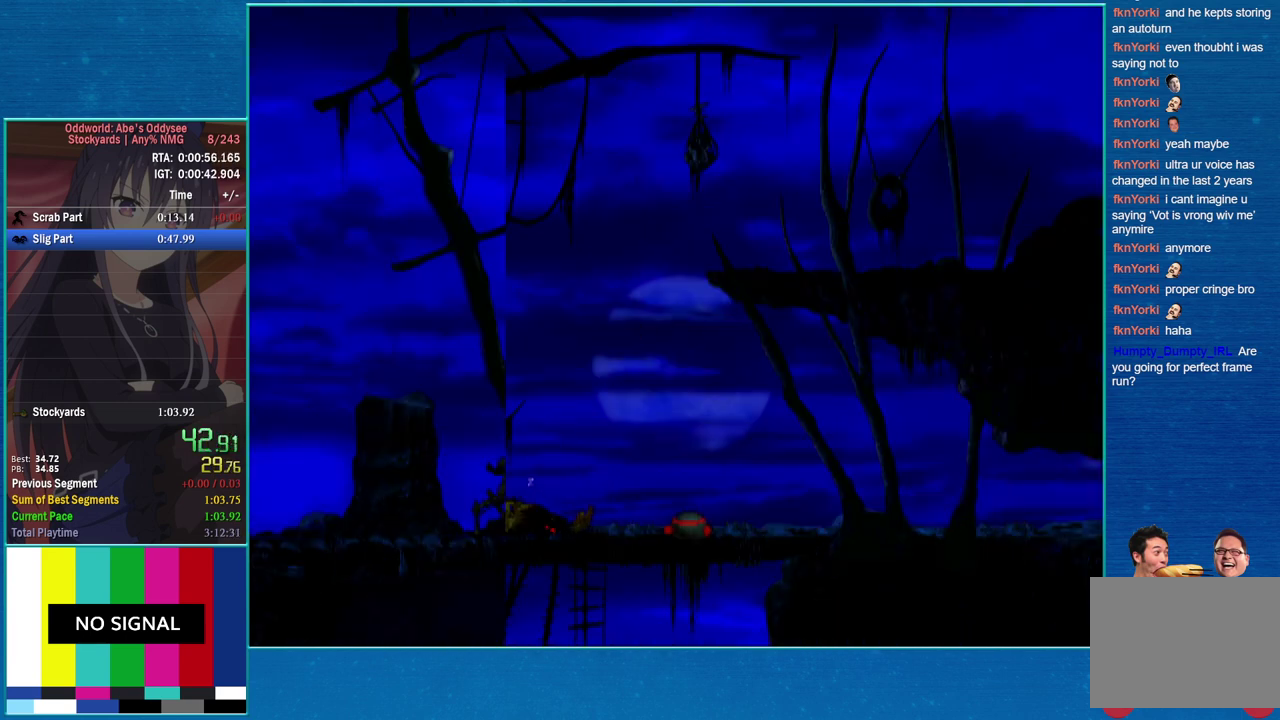
{"buttons": ["R1", "DPAD_LEFT"], "events": []}
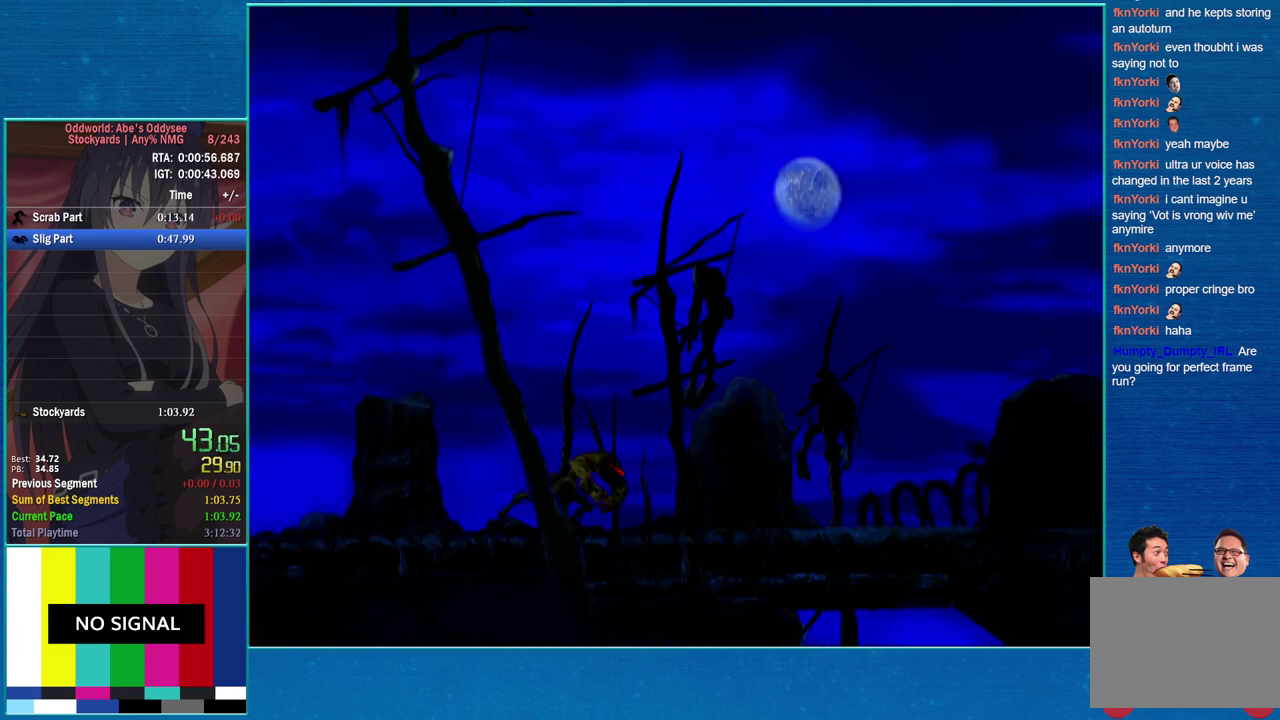
{"buttons": ["R1", "DPAD_LEFT"], "events": []}
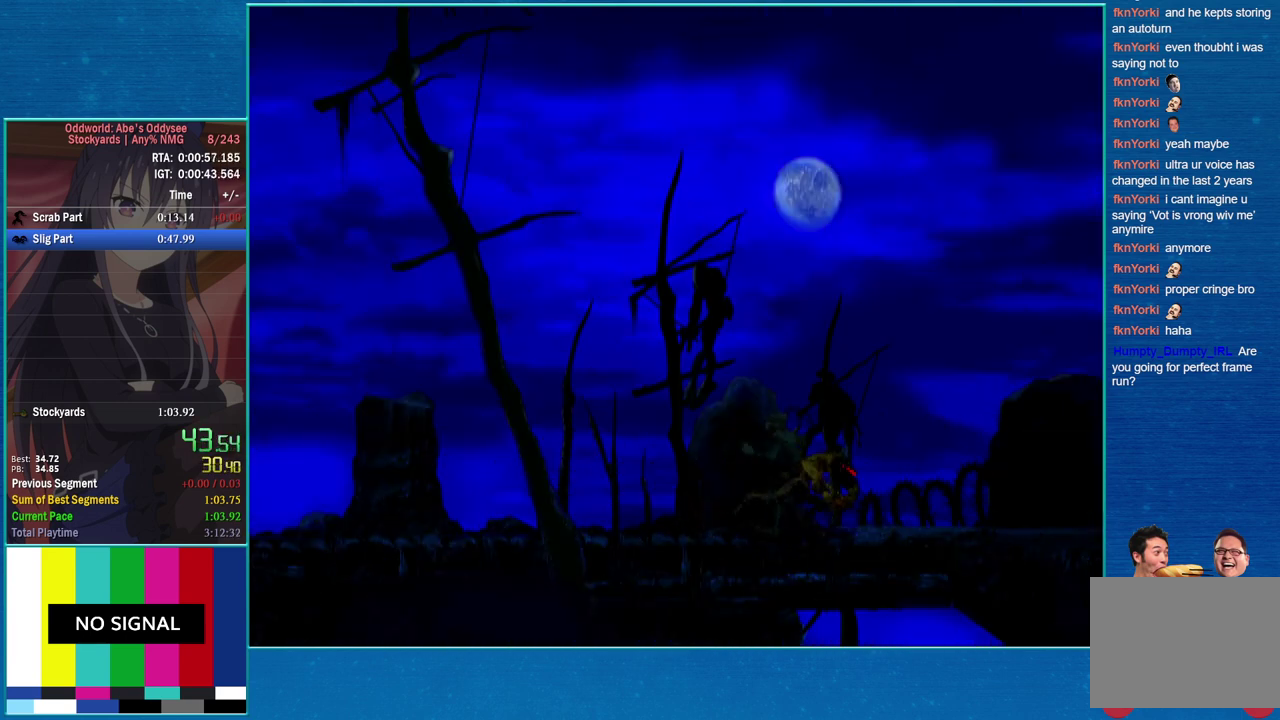
{"buttons": ["R1", "DPAD_LEFT"], "events": []}
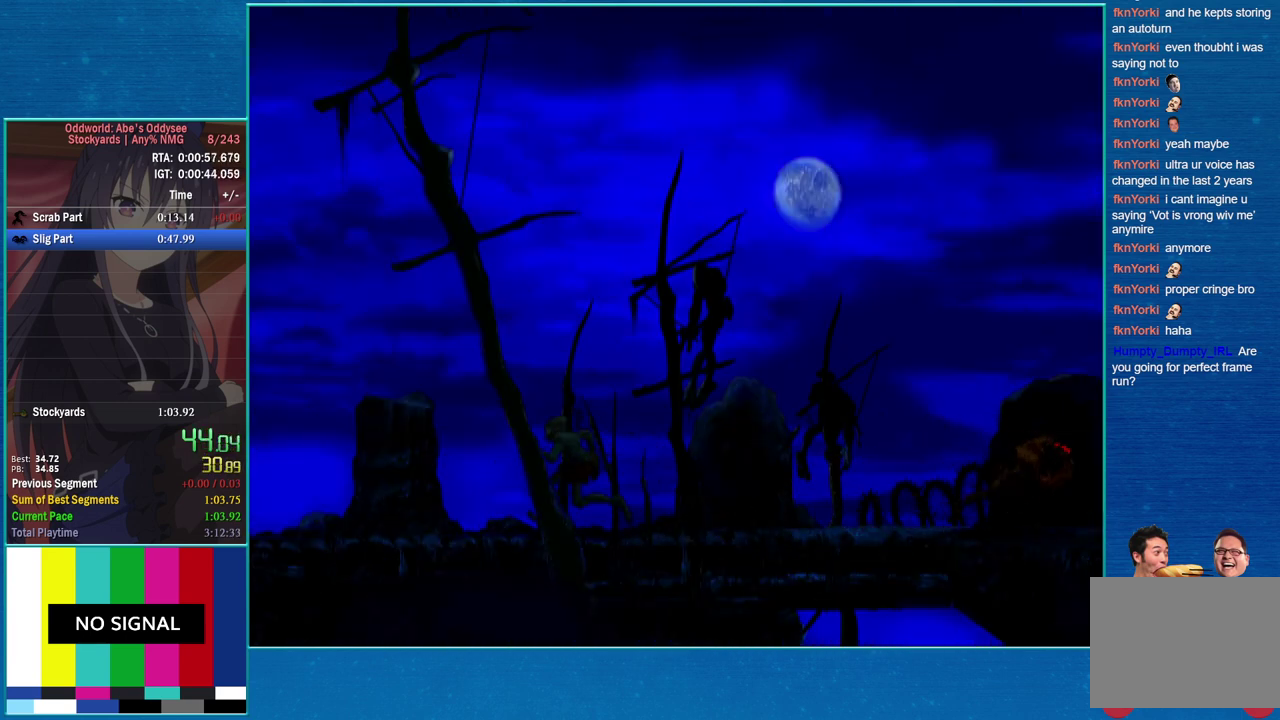
{"buttons": ["R1", "DPAD_LEFT"], "events": []}
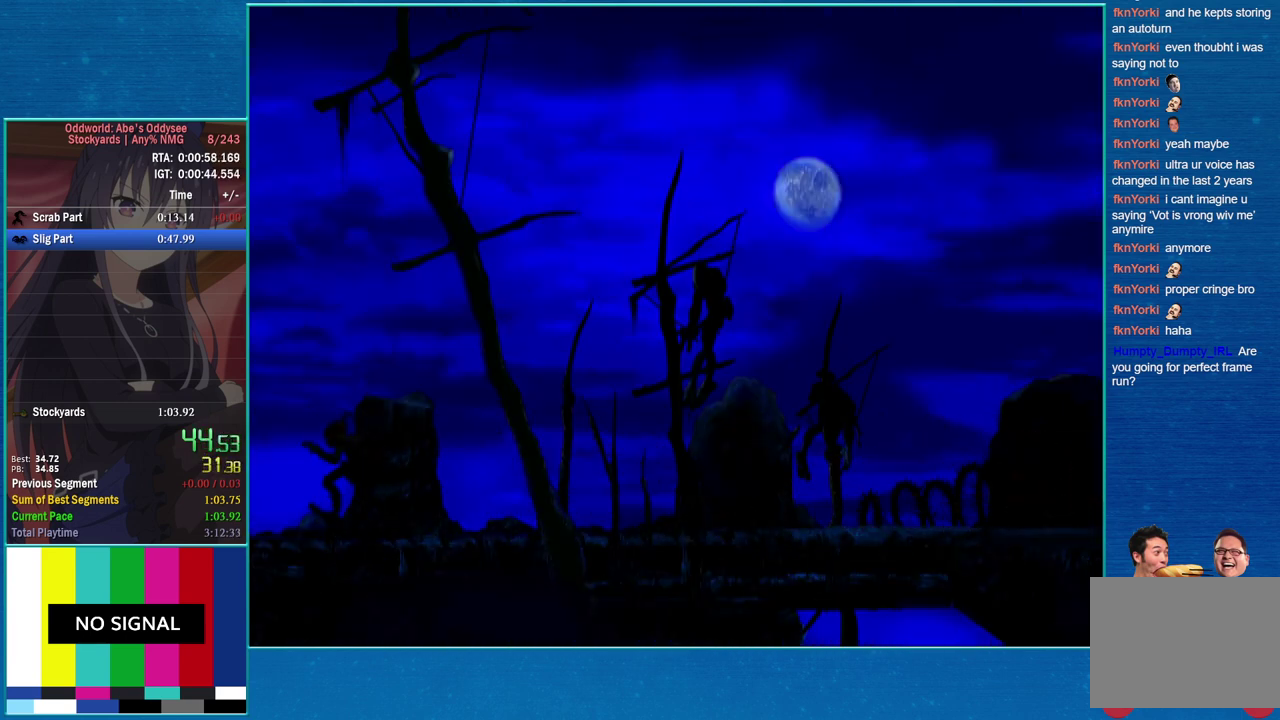
{"buttons": ["TRIANGLE", "R1", "DPAD_LEFT"], "events": [[500, "TRIANGLE", "down"]]}
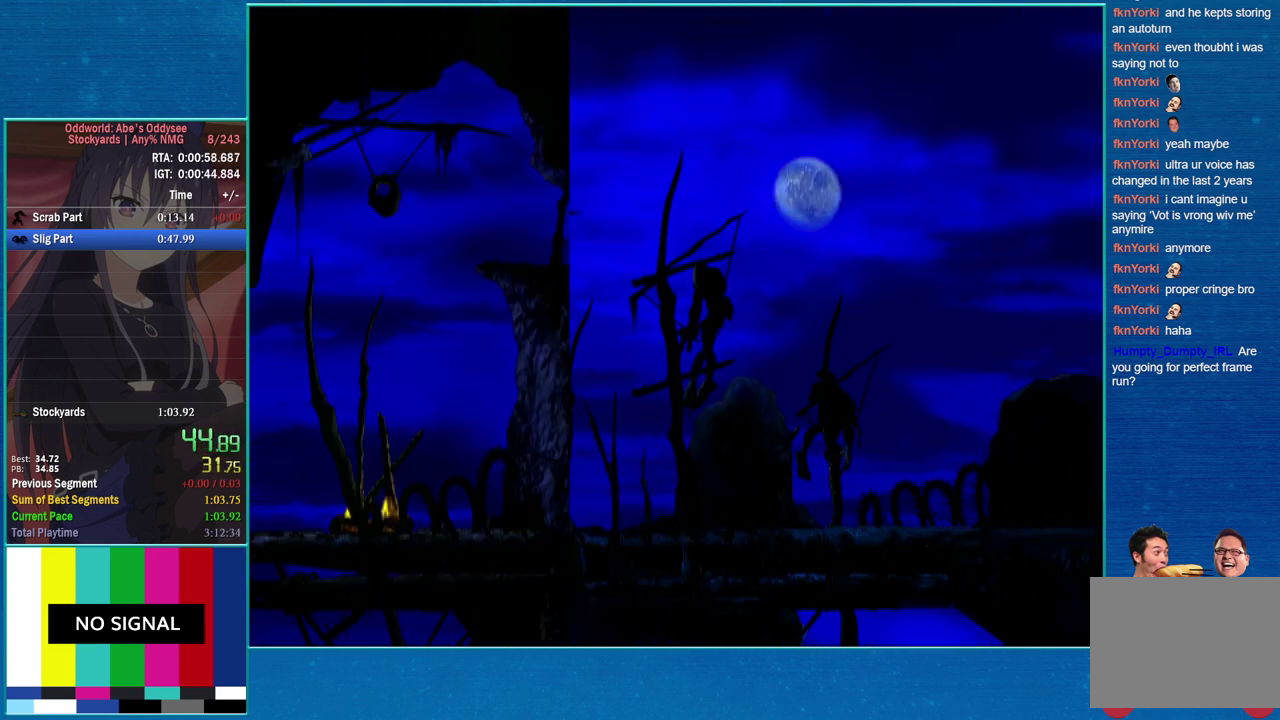
{"buttons": ["TRIANGLE", "R1", "DPAD_LEFT"], "events": []}
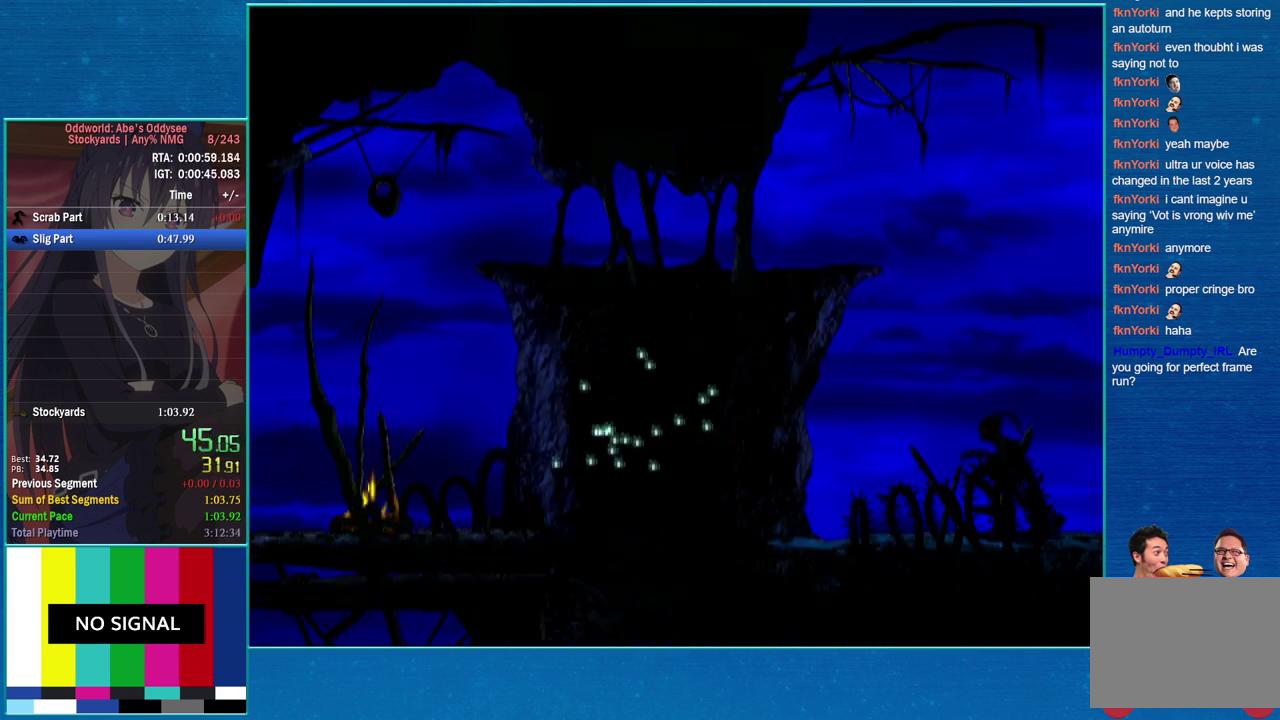
{"buttons": ["DPAD_UP"], "events": [[33, "DPAD_LEFT", "up"], [33, "DPAD_UP", "down"], [100, "R1", "up"], [100, "TRIANGLE", "up"]]}
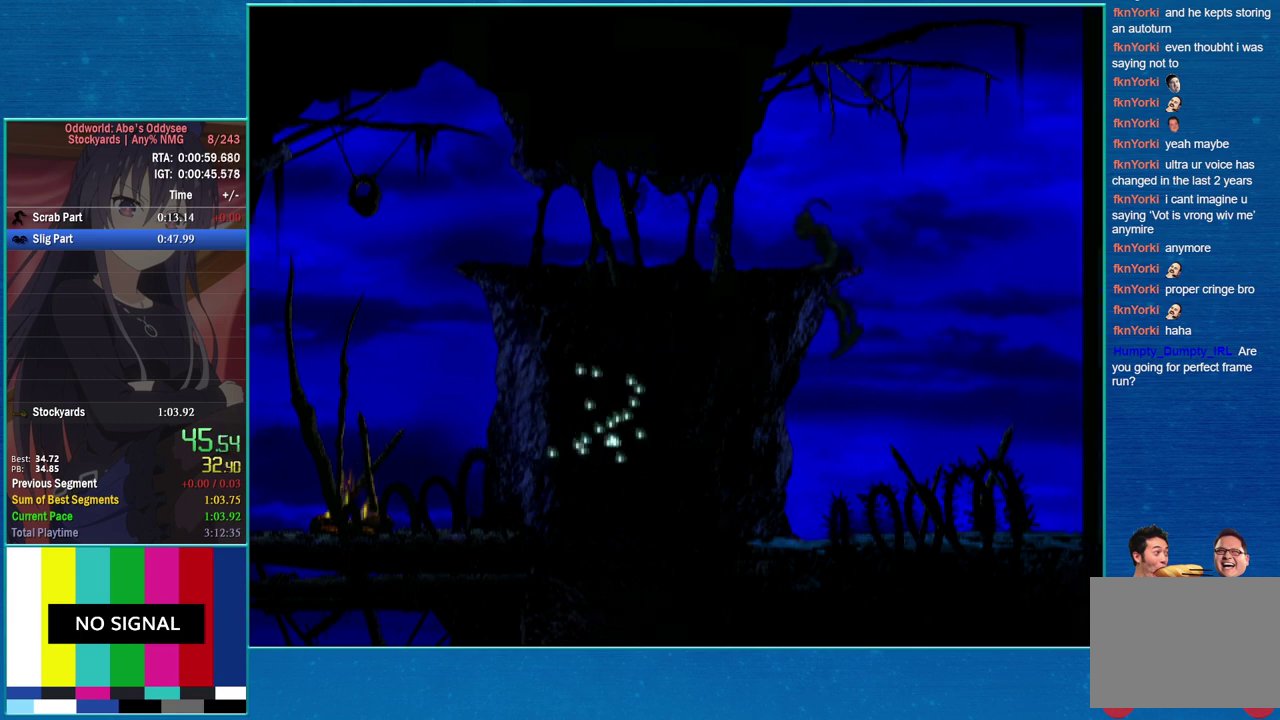
{"buttons": ["CROSS"], "events": [[33, "CROSS", "down"], [33, "DPAD_UP", "up"]]}
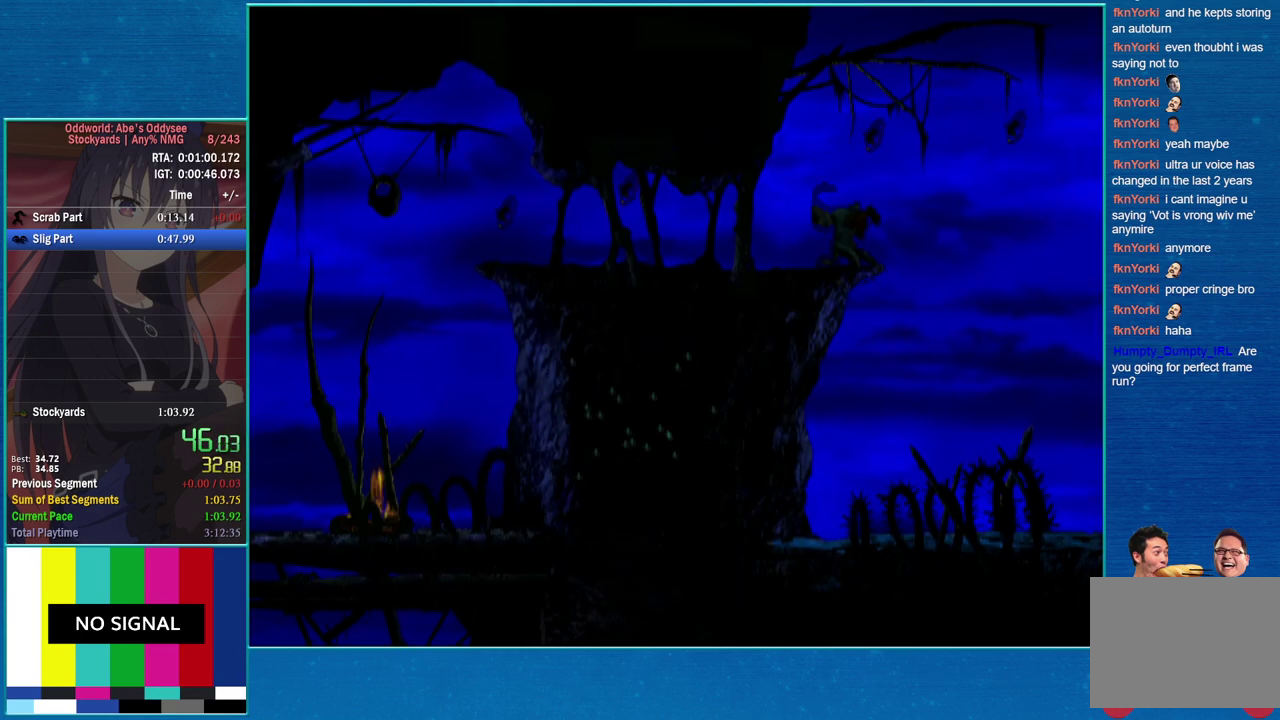
{"buttons": ["DPAD_LEFT"], "events": [[167, "DPAD_LEFT", "down"], [233, "CROSS", "up"]]}
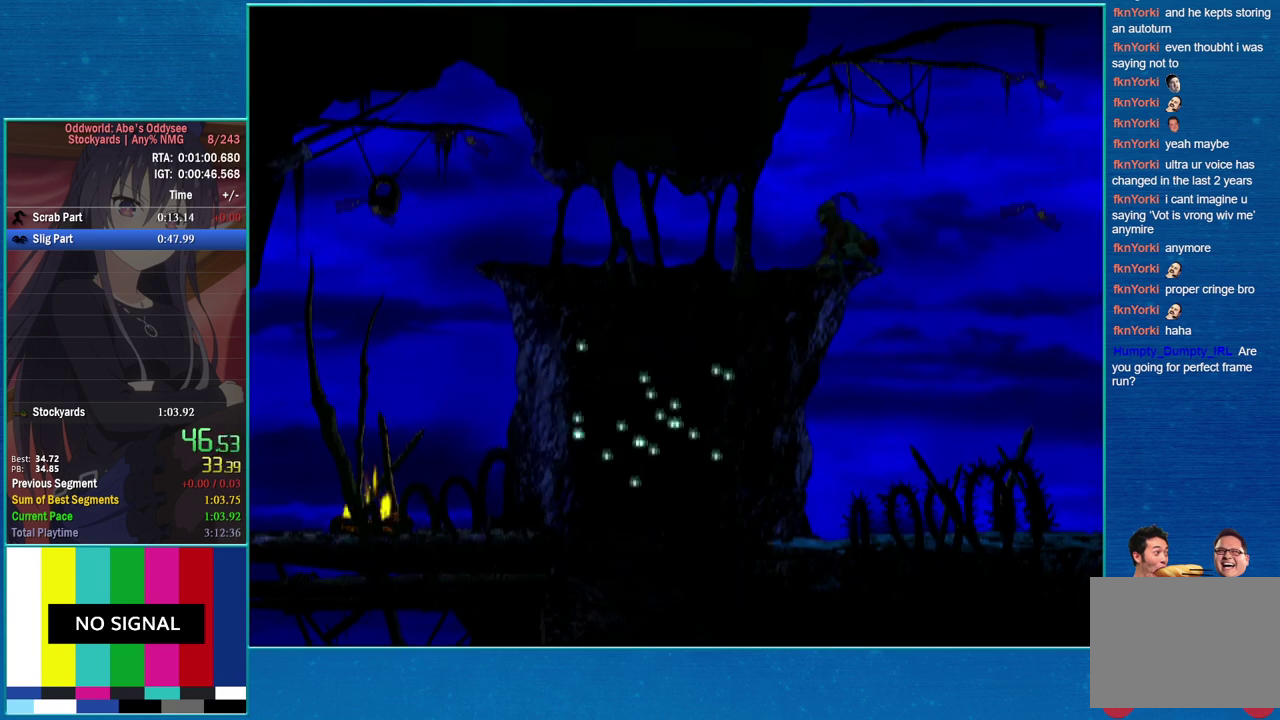
{"buttons": ["TRIANGLE", "R1", "DPAD_LEFT"], "events": [[233, "R1", "down"], [367, "TRIANGLE", "down"]]}
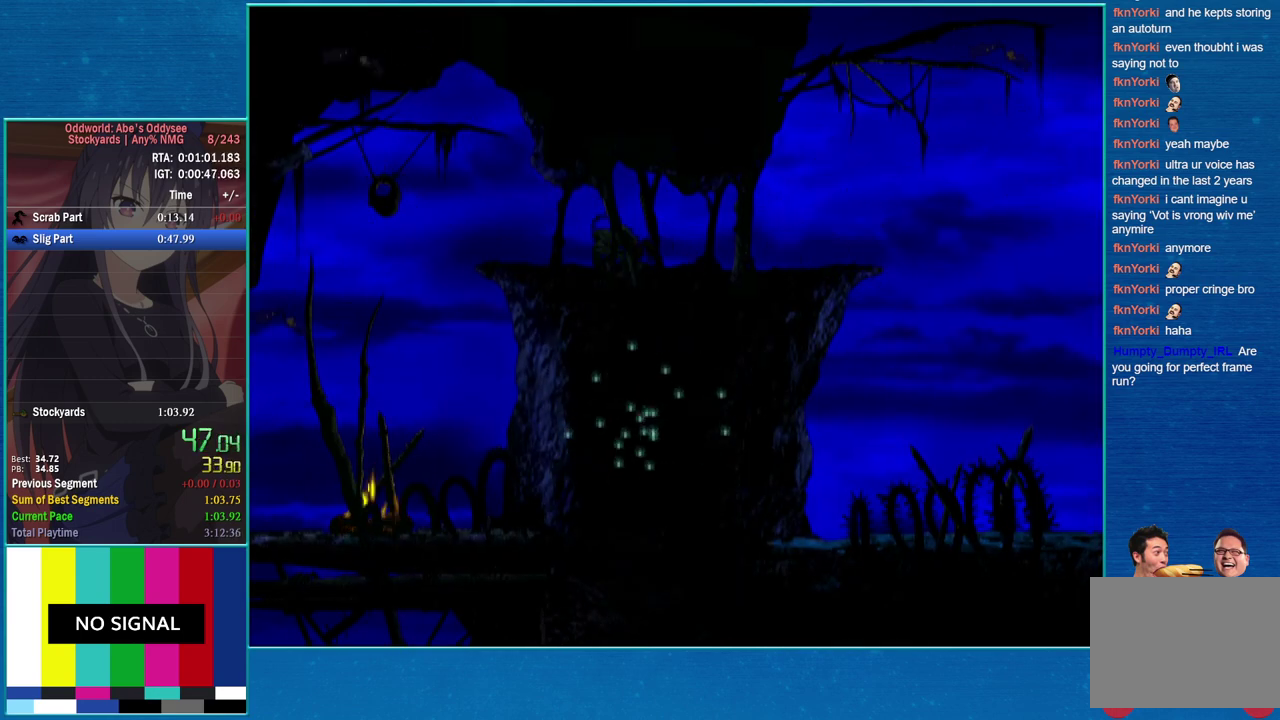
{"buttons": ["TRIANGLE", "R1", "DPAD_LEFT"], "events": []}
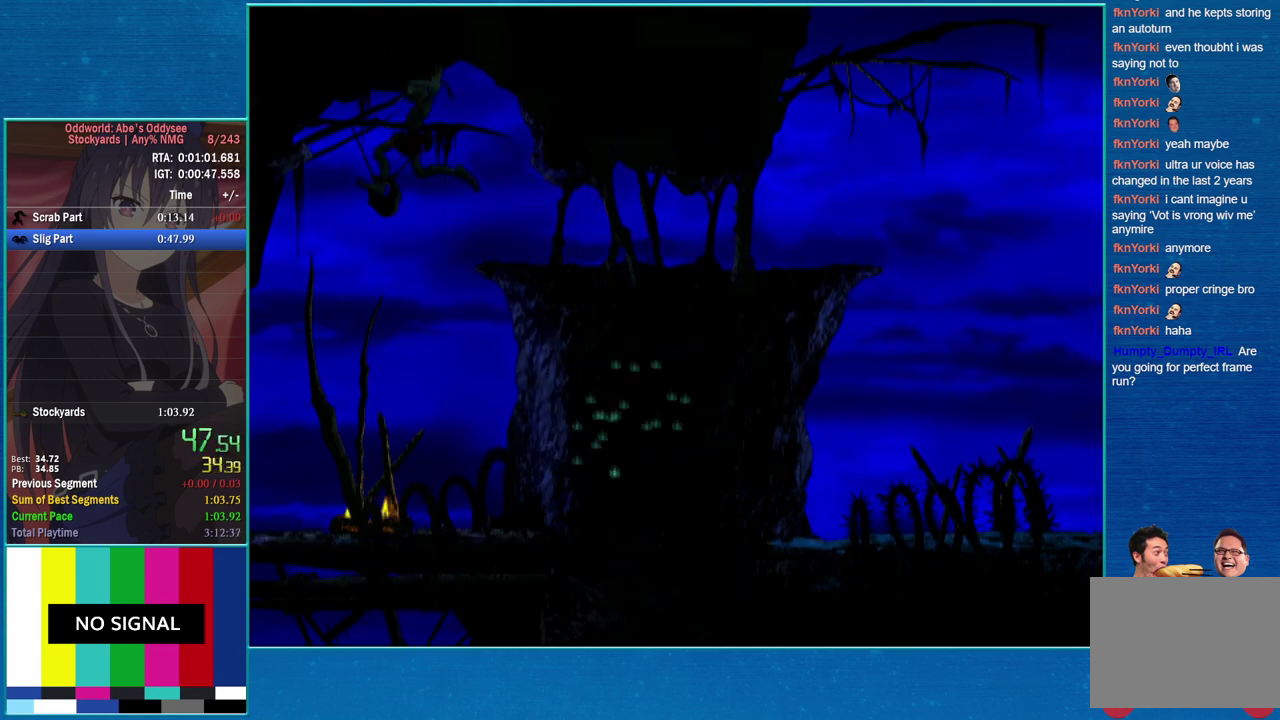
{"buttons": ["TRIANGLE", "R1", "DPAD_LEFT"], "events": []}
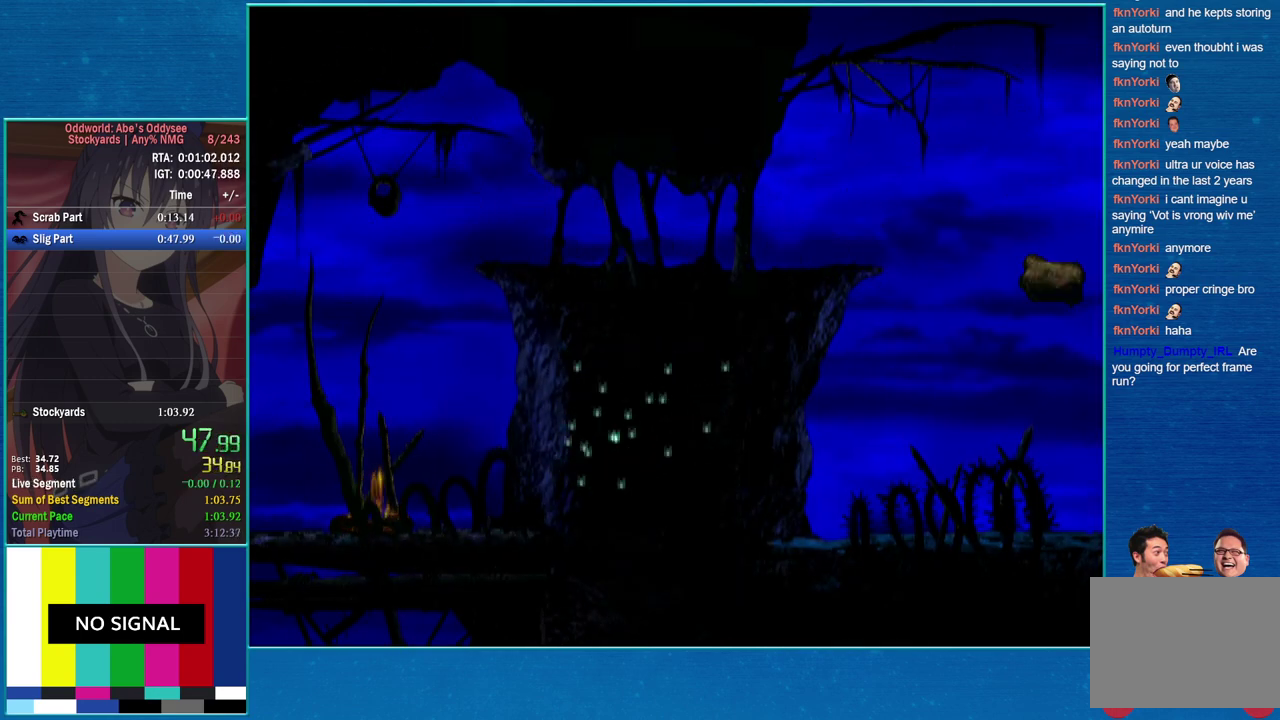
{"buttons": ["TRIANGLE", "R1", "DPAD_LEFT"], "events": []}
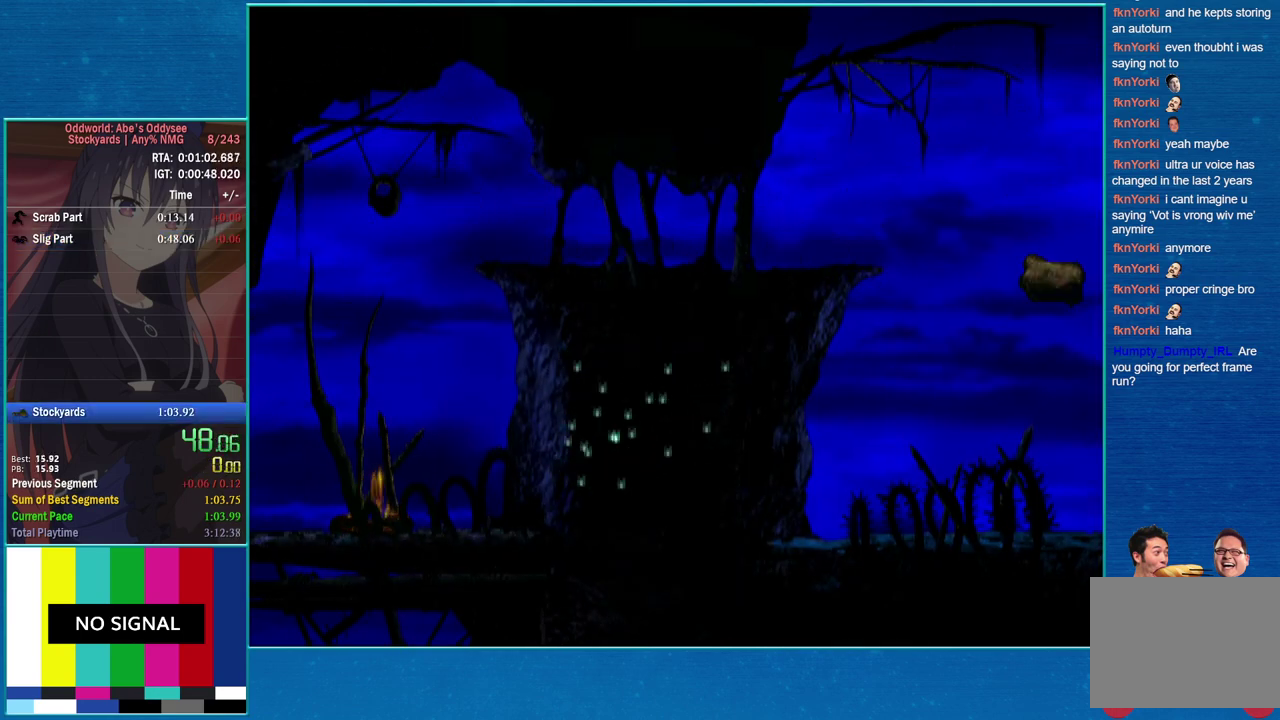
{"buttons": ["TRIANGLE", "R1", "DPAD_LEFT"], "events": []}
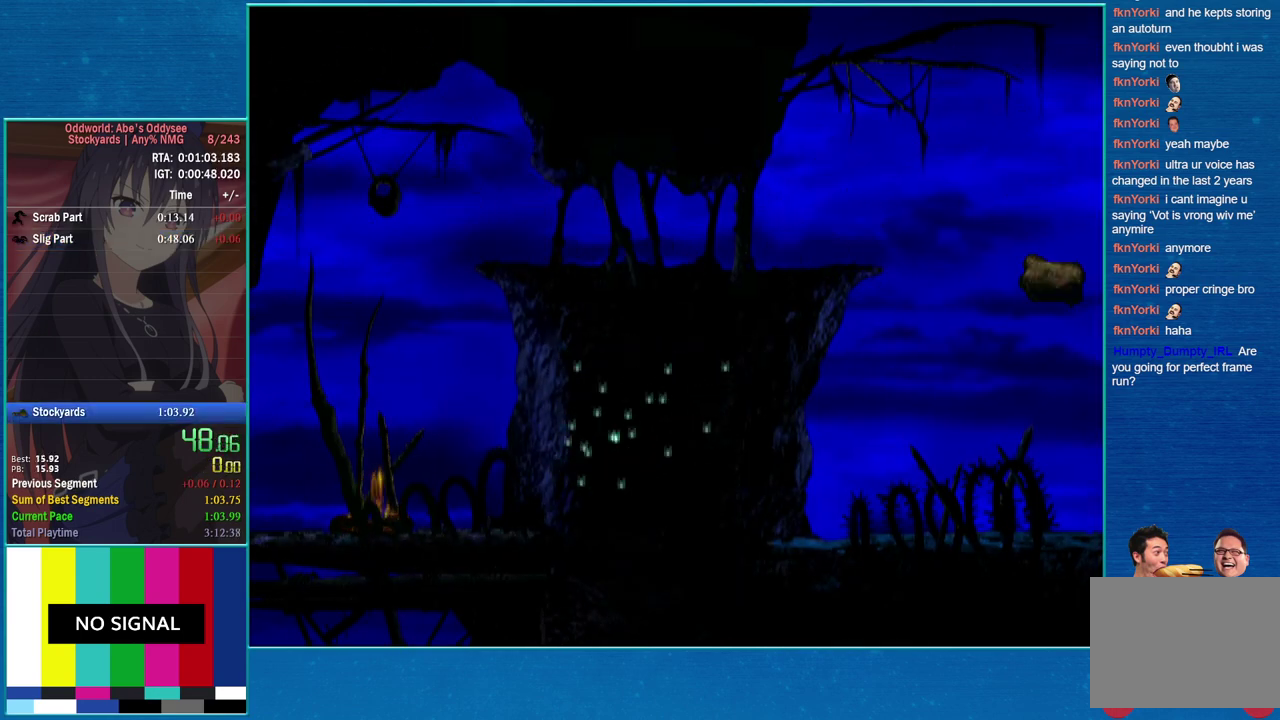
{"buttons": ["TRIANGLE", "R1", "DPAD_LEFT"], "events": []}
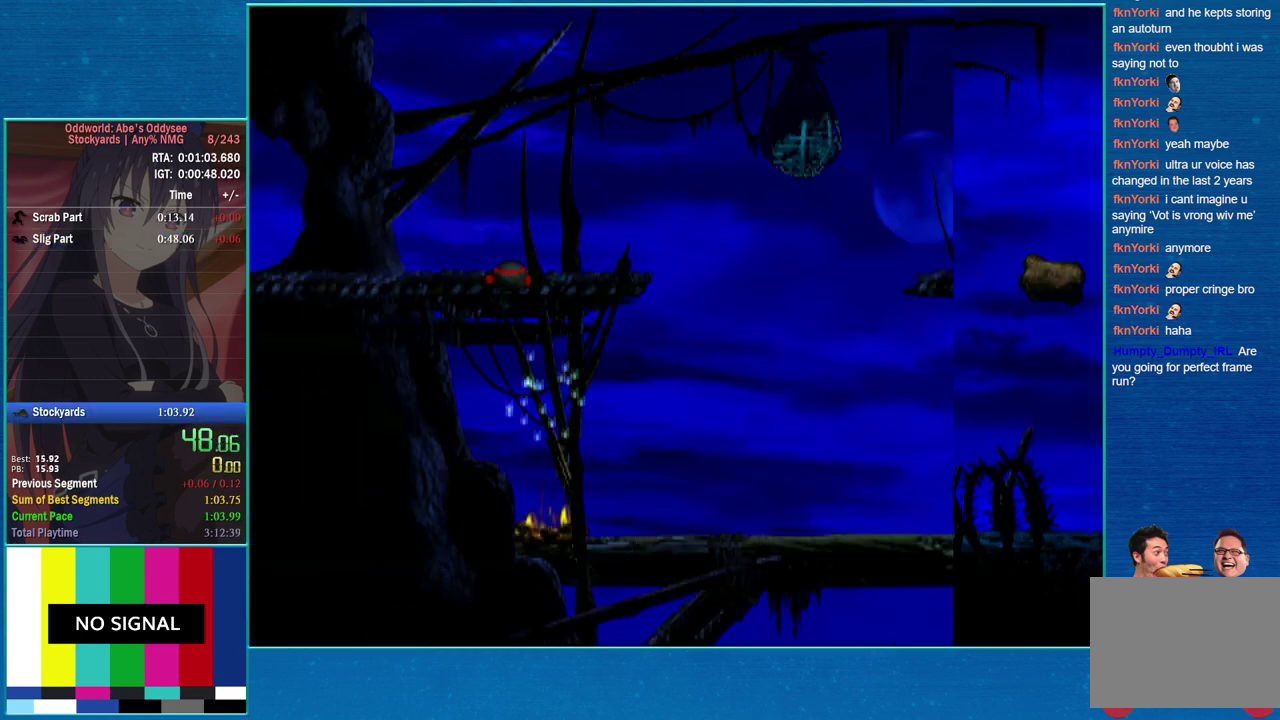
{"buttons": ["TRIANGLE", "R1", "DPAD_LEFT"], "events": []}
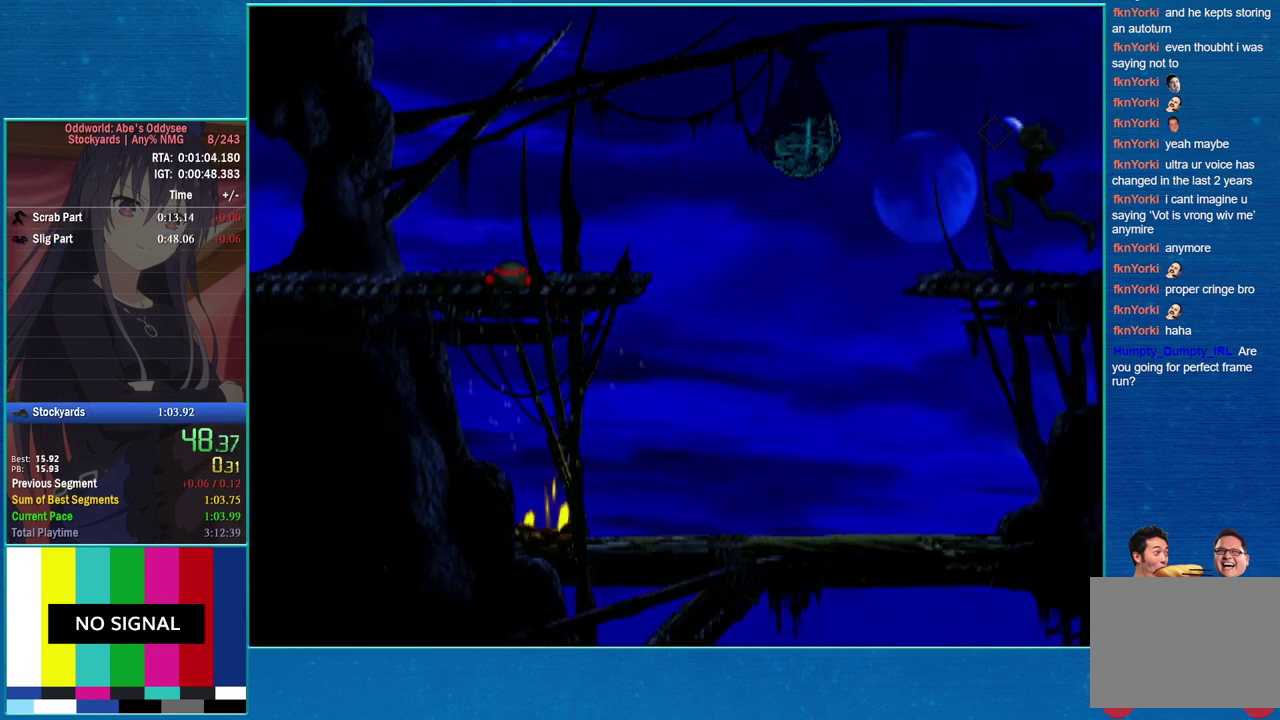
{"buttons": ["TRIANGLE", "R1", "DPAD_LEFT"], "events": []}
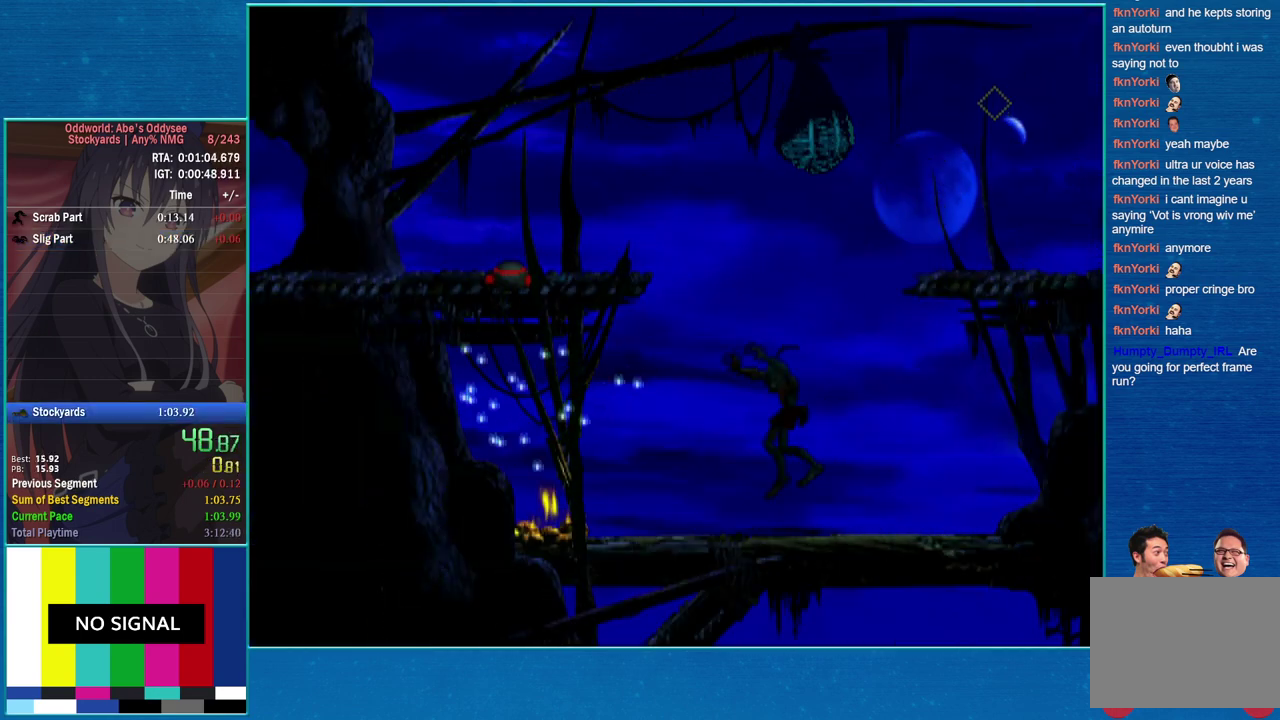
{"buttons": ["R1", "DPAD_UP"], "events": [[300, "DPAD_UP", "down"], [333, "TRIANGLE", "up"], [367, "DPAD_LEFT", "up"]]}
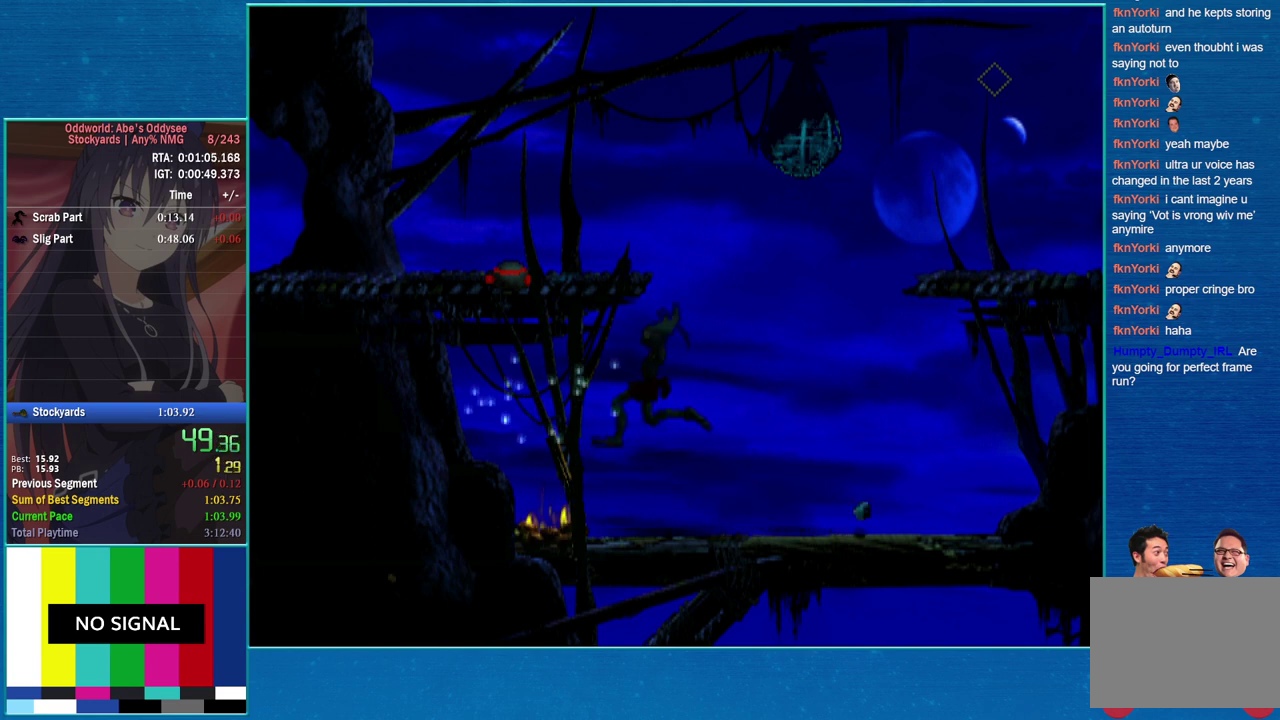
{"buttons": ["R1", "DPAD_LEFT"], "events": [[233, "DPAD_LEFT", "down"], [300, "DPAD_UP", "up"]]}
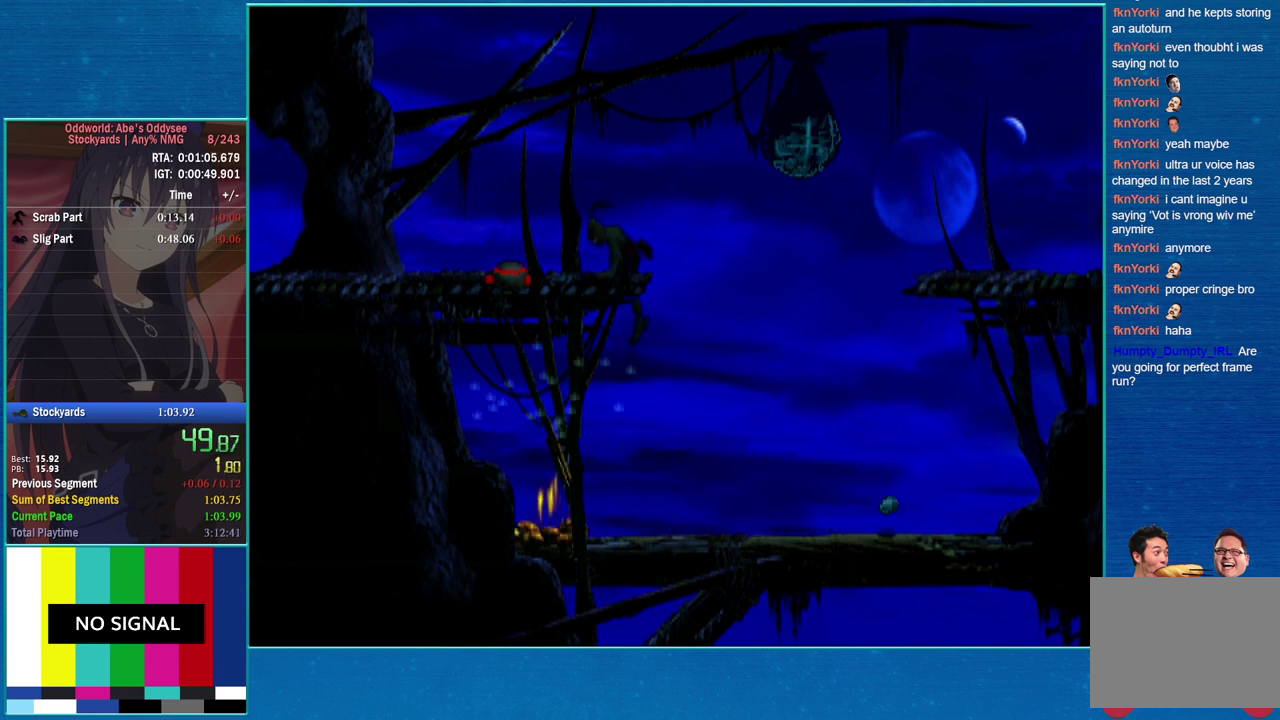
{"buttons": ["TRIANGLE", "R1", "DPAD_LEFT"], "events": [[367, "TRIANGLE", "down"]]}
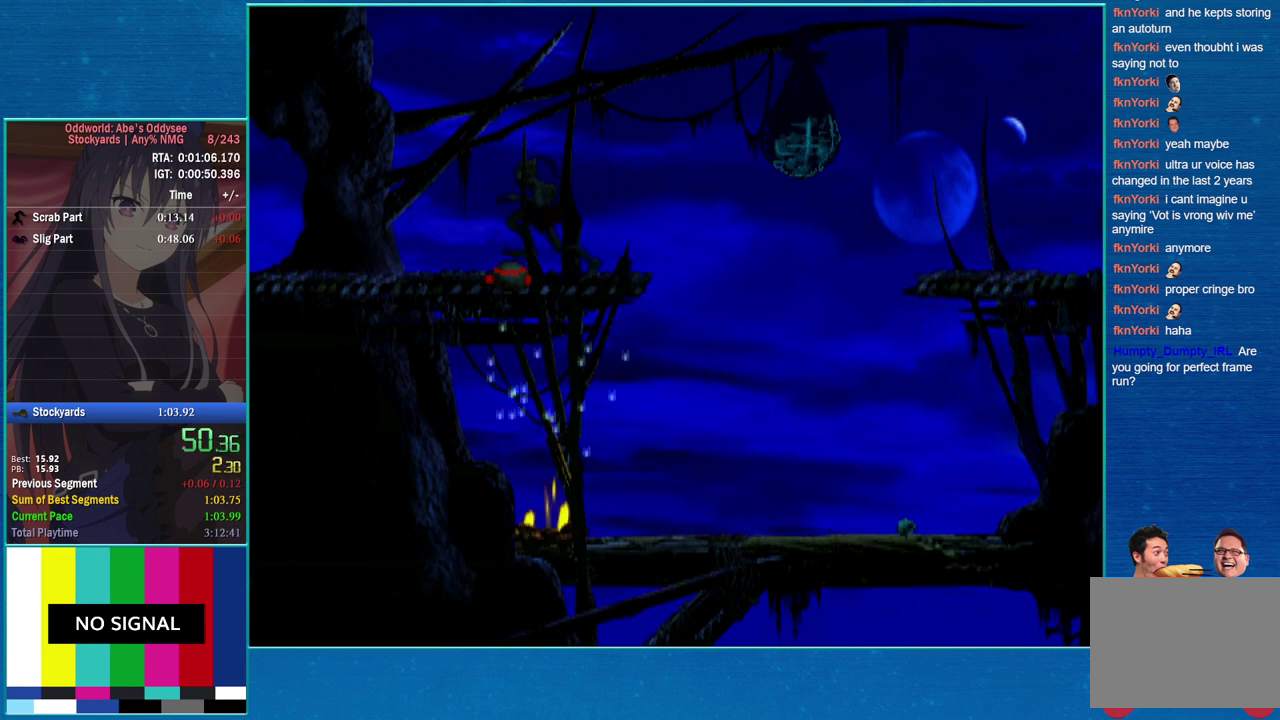
{"buttons": ["R1", "DPAD_LEFT"], "events": [[67, "TRIANGLE", "up"]]}